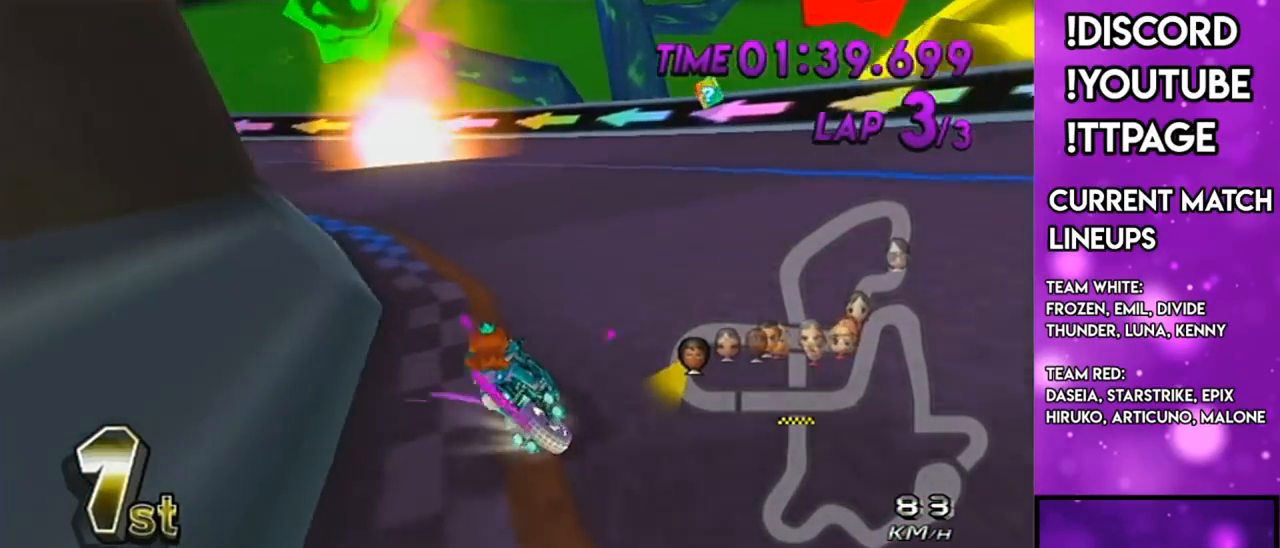
Gameplay with a controller (Nintendo layout); each line is a JSON object with the inputs held at the frame after it. "events" lists button and stick changes between this image and that frame as [ms after this image, input, new state], when the widget could be followed in between. Not read: L3 R1 R3.
{"buttons": ["A"], "left_stick": "up-left", "right_stick": "center", "events": [[200, "left_stick", "center"], [234, "DPAD_UP", "down"], [267, "left_stick", "left"], [351, "DPAD_UP", "up"], [417, "left_stick", "up-left"]]}
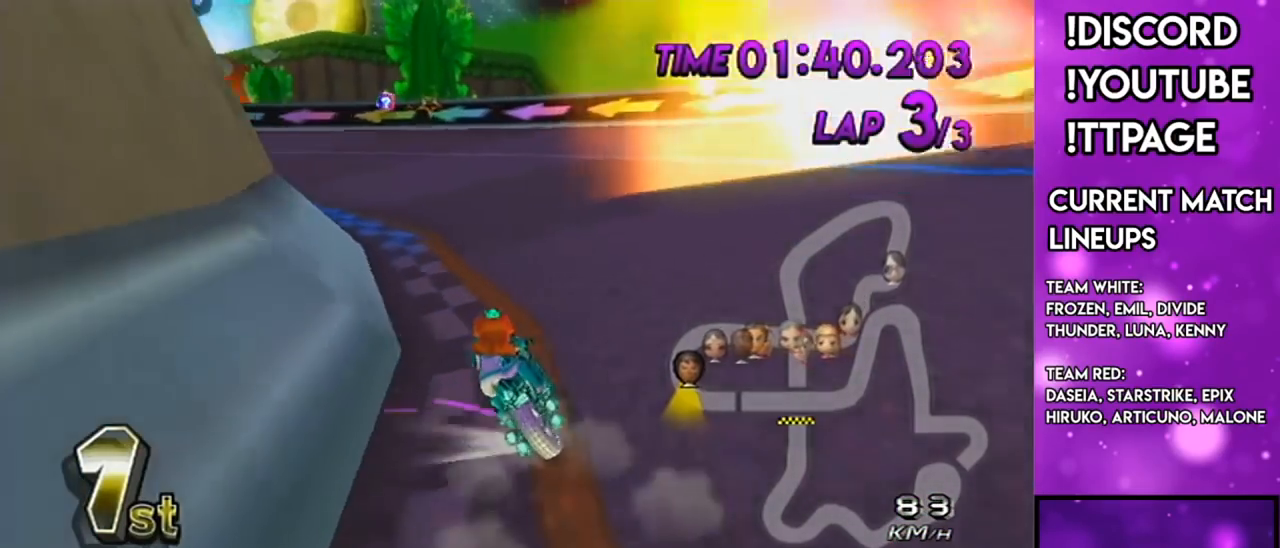
{"buttons": ["A"], "left_stick": "up-left", "right_stick": "center", "events": [[250, "left_stick", "right"], [350, "left_stick", "up-left"]]}
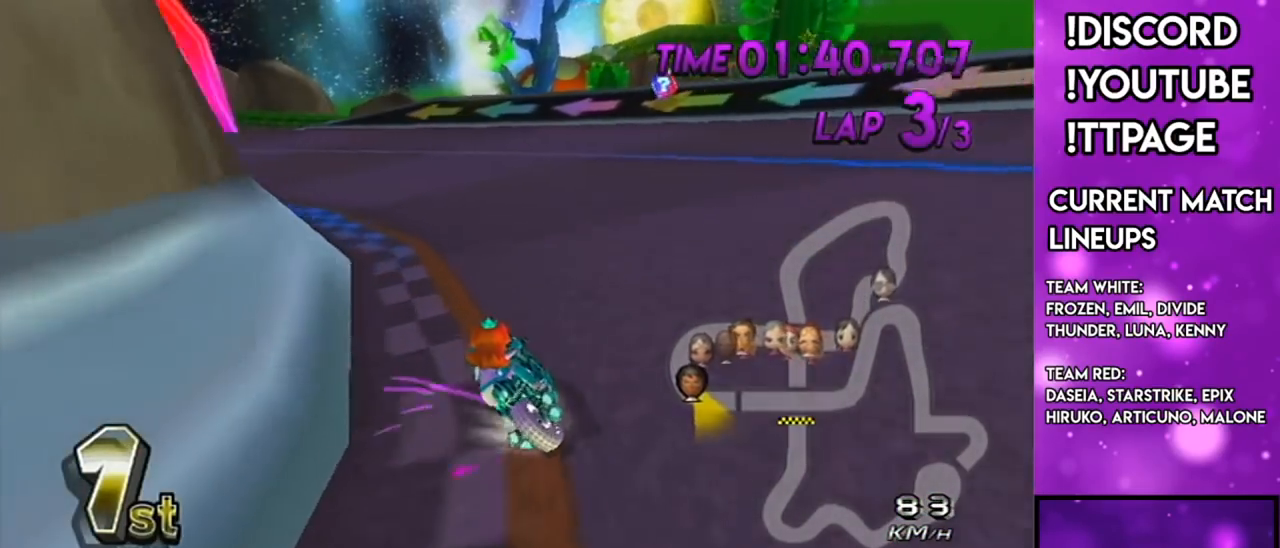
{"buttons": ["A"], "left_stick": "center", "right_stick": "center", "events": [[417, "left_stick", "center"]]}
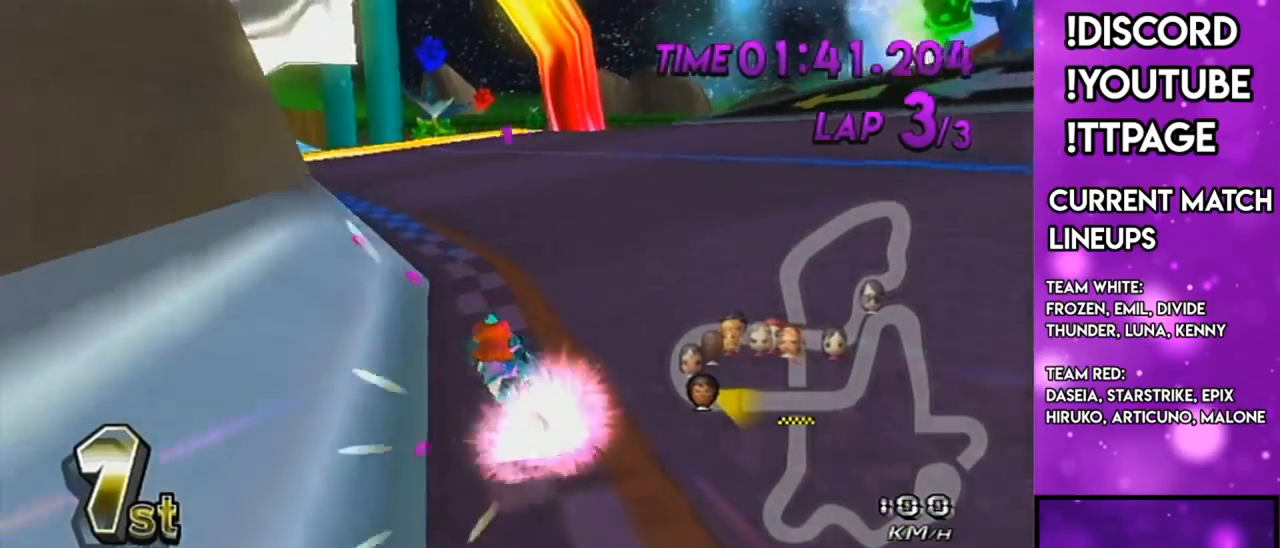
{"buttons": ["A"], "left_stick": "down-left", "right_stick": "center", "events": [[50, "DPAD_UP", "down"], [83, "DPAD_LEFT", "down"], [133, "DPAD_LEFT", "up"], [133, "DPAD_UP", "up"], [267, "left_stick", "down-left"]]}
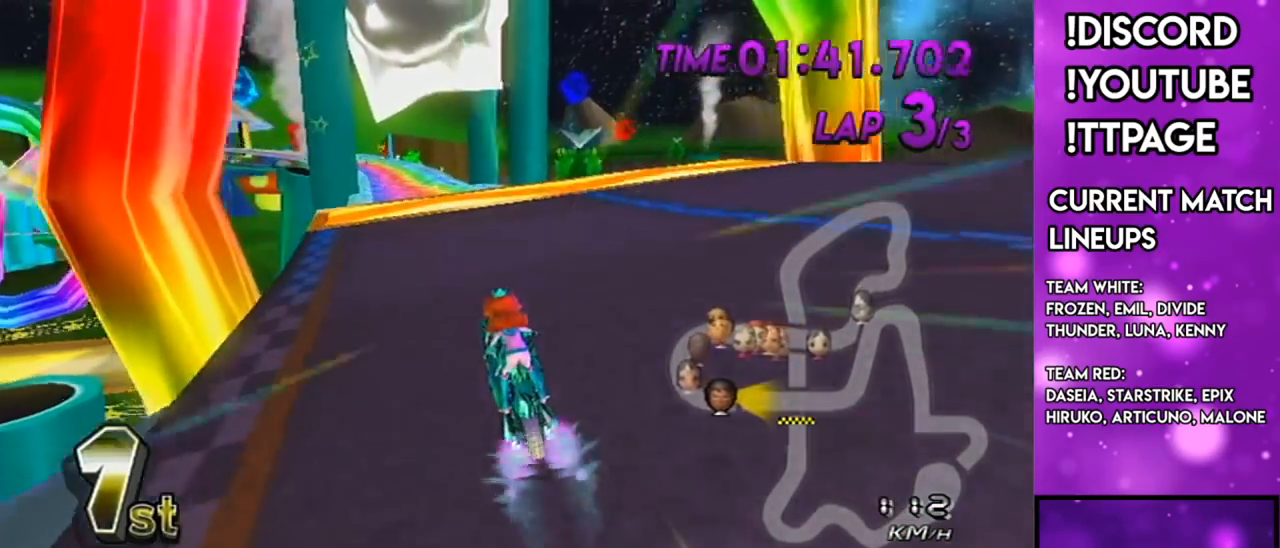
{"buttons": ["A"], "left_stick": "center", "right_stick": "center", "events": [[67, "left_stick", "center"]]}
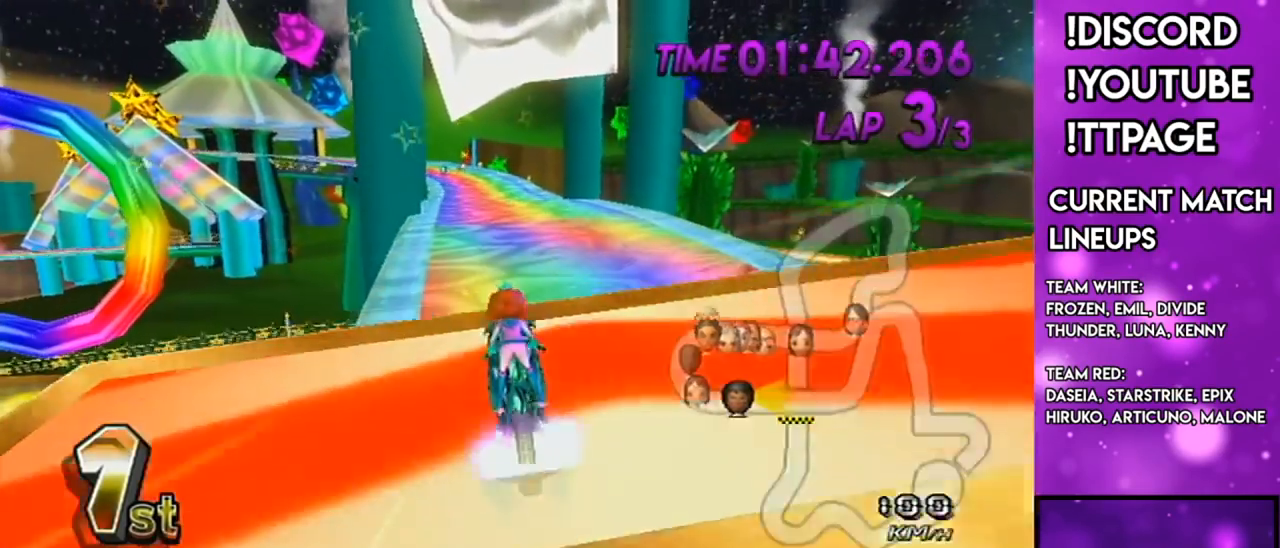
{"buttons": ["A"], "left_stick": "down", "right_stick": "center", "events": [[250, "DPAD_DOWN", "down"], [283, "left_stick", "down-left"], [317, "DPAD_DOWN", "up"], [383, "left_stick", "down"], [400, "right_stick", "left"], [417, "L1", "down"], [467, "L1", "up"], [467, "right_stick", "center"]]}
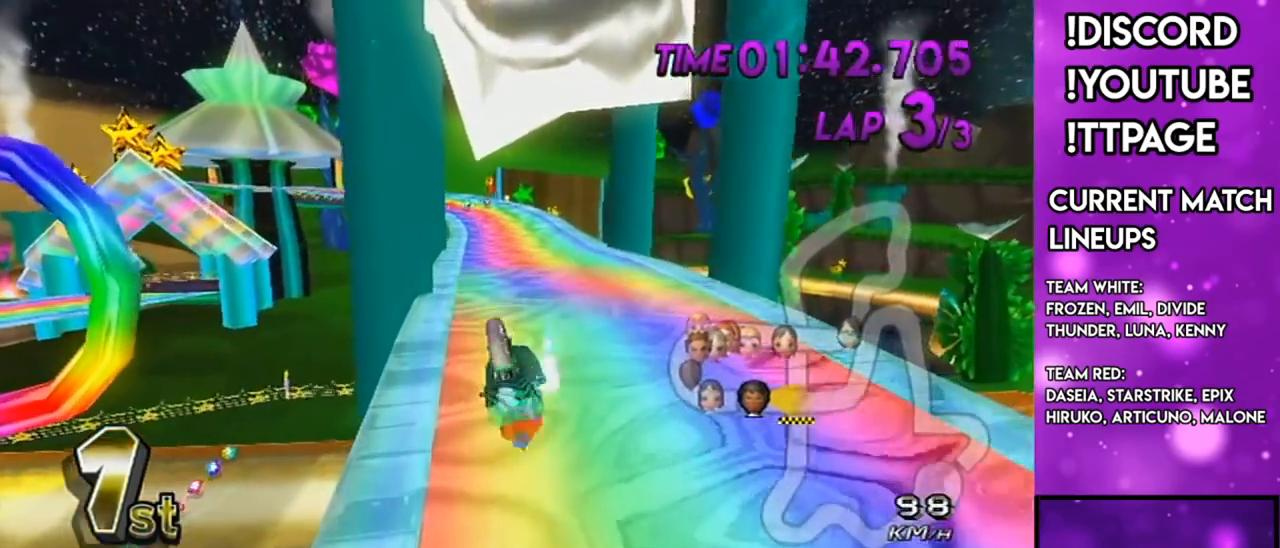
{"buttons": ["A"], "left_stick": "down", "right_stick": "center", "events": [[351, "left_stick", "center"], [484, "left_stick", "down"]]}
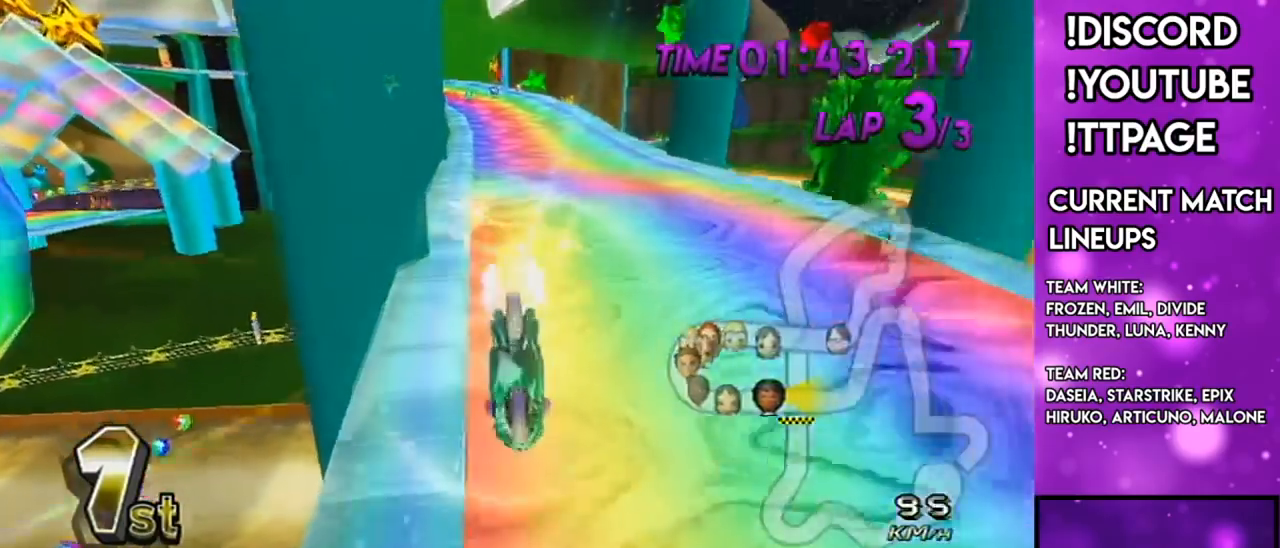
{"buttons": ["A"], "left_stick": "center", "right_stick": "center", "events": [[183, "left_stick", "center"]]}
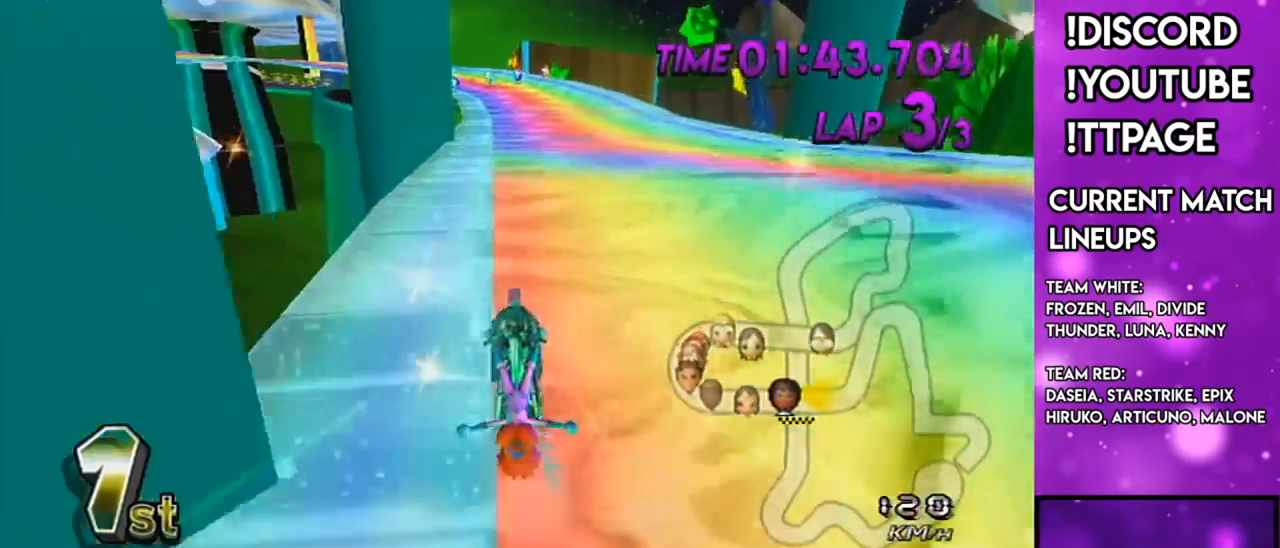
{"buttons": ["A", "DPAD_UP"], "left_stick": "down-left", "right_stick": "center", "events": [[34, "DPAD_UP", "down"], [117, "DPAD_UP", "up"], [150, "left_stick", "down-left"], [234, "DPAD_UP", "down"], [301, "DPAD_UP", "up"], [417, "DPAD_UP", "down"]]}
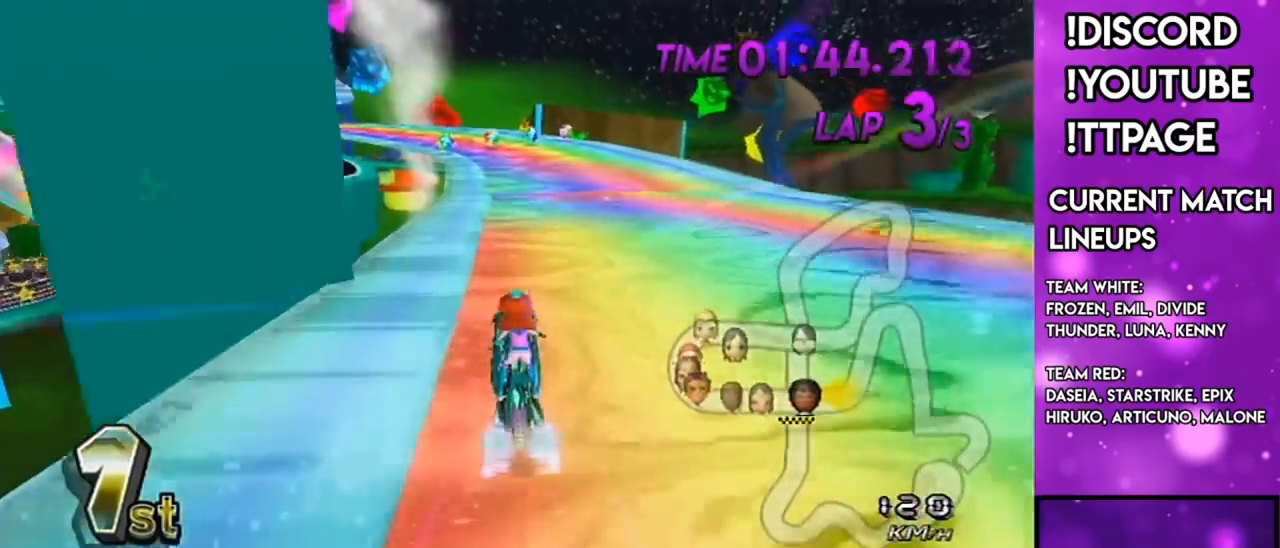
{"buttons": ["A"], "left_stick": "center", "right_stick": "center", "events": [[16, "DPAD_UP", "up"], [83, "left_stick", "center"], [233, "DPAD_LEFT", "down"], [233, "DPAD_UP", "down"], [300, "DPAD_LEFT", "up"], [300, "DPAD_UP", "up"]]}
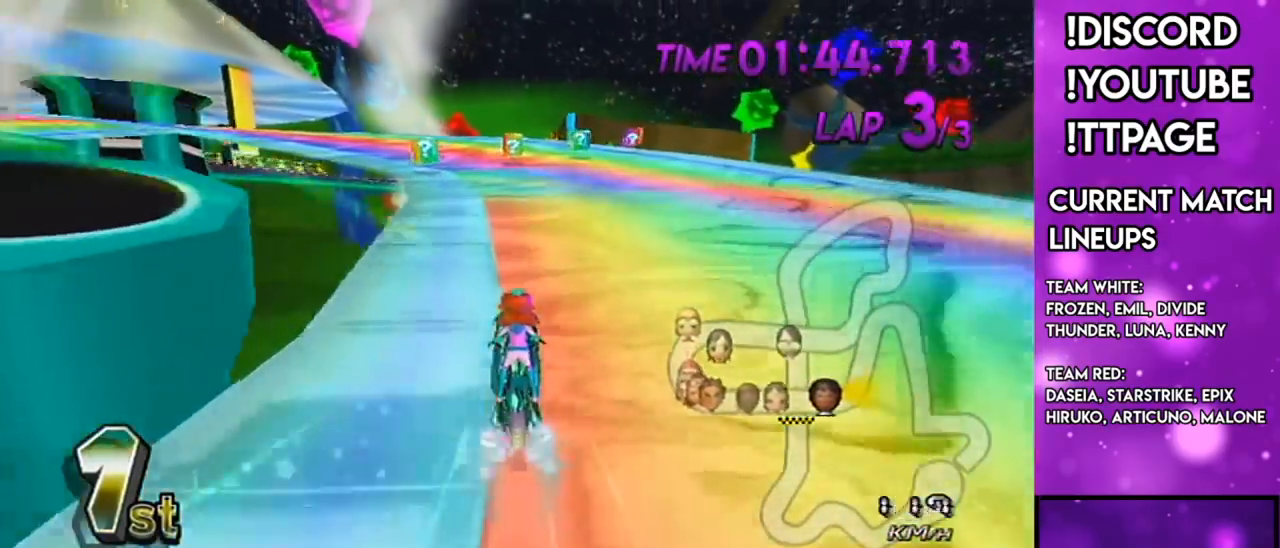
{"buttons": ["A"], "left_stick": "up-left", "right_stick": "center", "events": [[100, "L1", "down"], [100, "right_stick", "left"], [150, "L1", "up"], [150, "left_stick", "up-left"], [217, "right_stick", "center"]]}
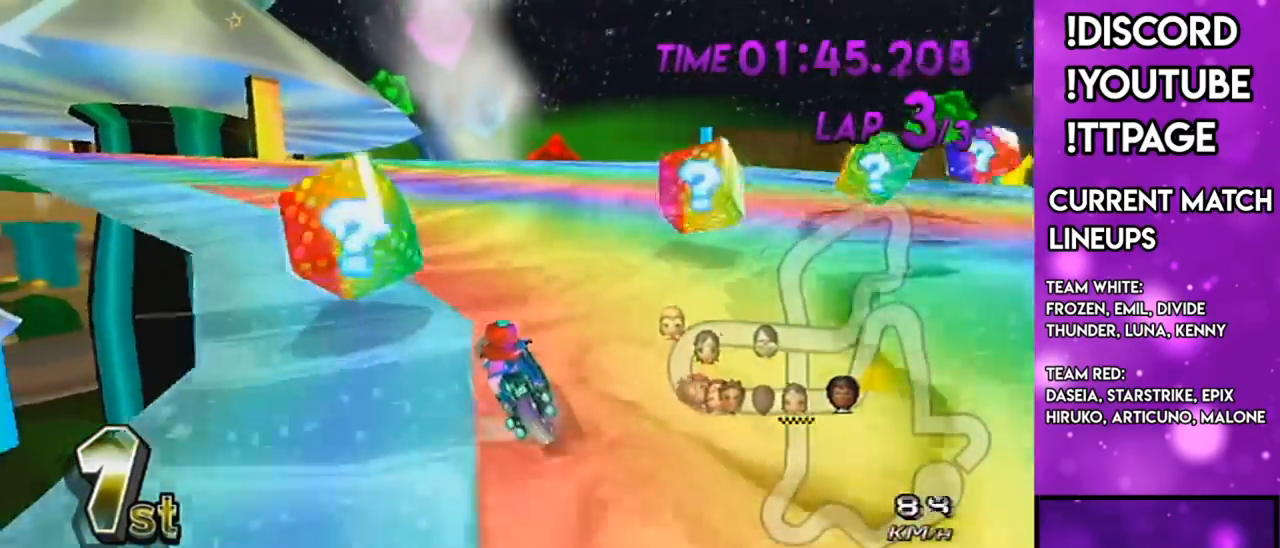
{"buttons": ["A"], "left_stick": "up-left", "right_stick": "center", "events": [[250, "left_stick", "left"], [350, "left_stick", "up-left"]]}
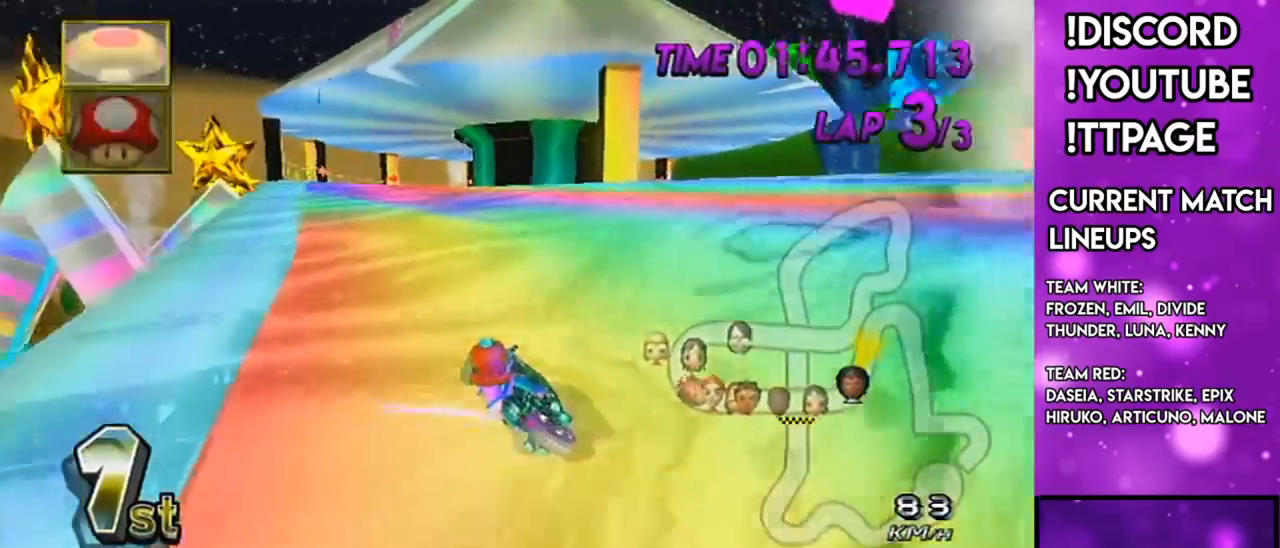
{"buttons": ["A"], "left_stick": "right", "right_stick": "center", "events": [[167, "left_stick", "right"]]}
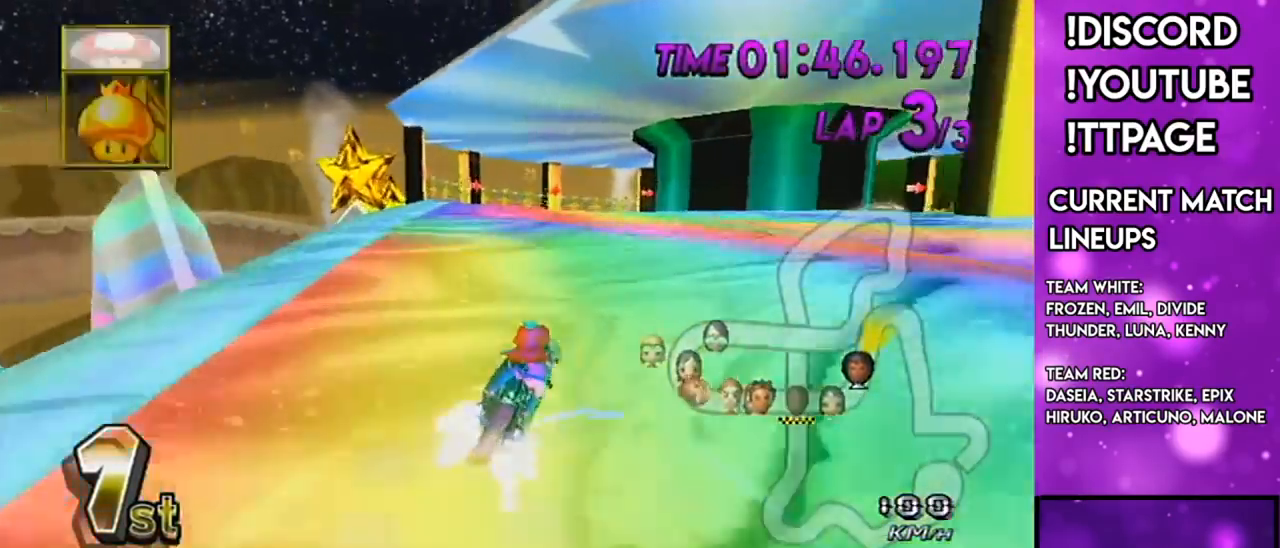
{"buttons": ["A"], "left_stick": "right", "right_stick": "center", "events": [[200, "left_stick", "up-right"], [217, "L1", "down"], [250, "L1", "up"], [350, "left_stick", "right"]]}
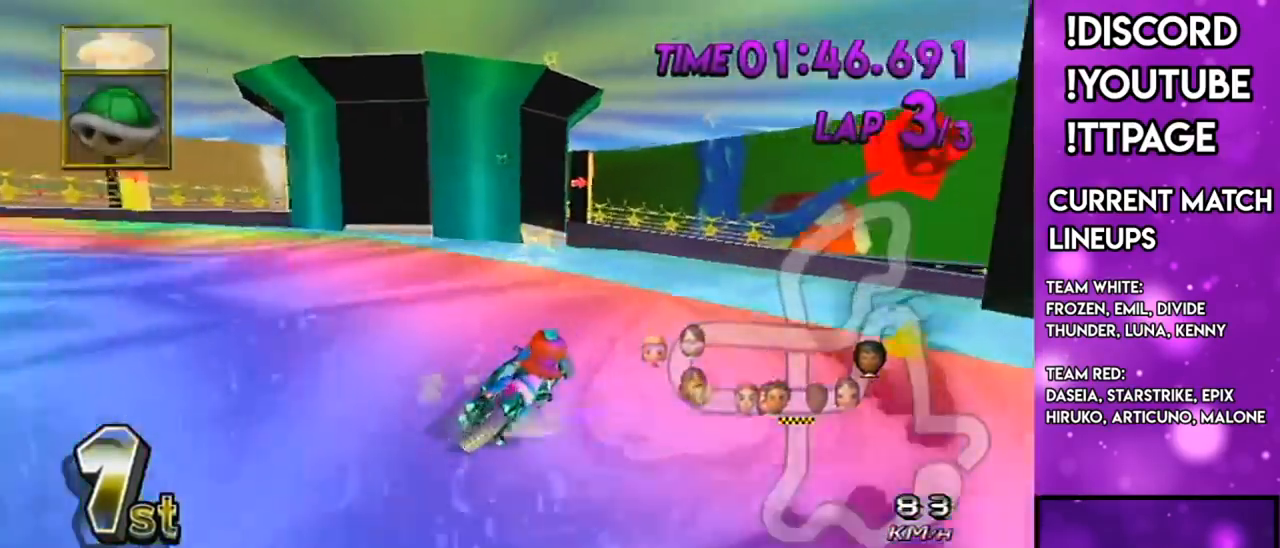
{"buttons": ["A"], "left_stick": "down-left", "right_stick": "center", "events": [[283, "DPAD_LEFT", "down"], [283, "DPAD_UP", "down"], [300, "left_stick", "center"], [350, "left_stick", "left"], [383, "DPAD_LEFT", "up"], [383, "DPAD_UP", "up"], [433, "left_stick", "down-left"]]}
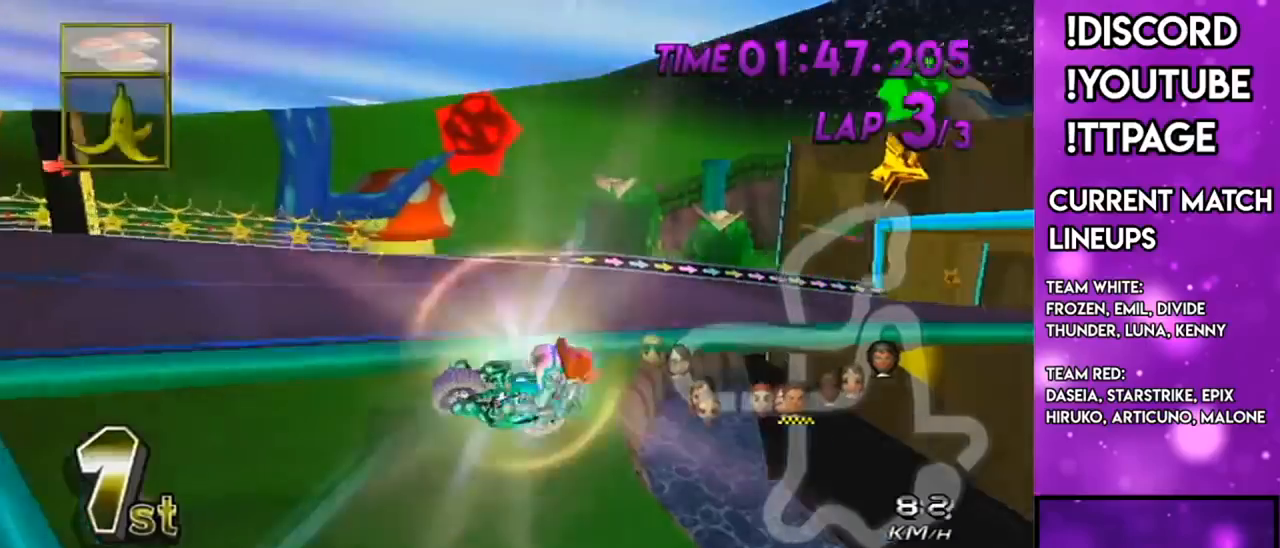
{"buttons": ["A"], "left_stick": "down", "right_stick": "center", "events": [[84, "left_stick", "down"]]}